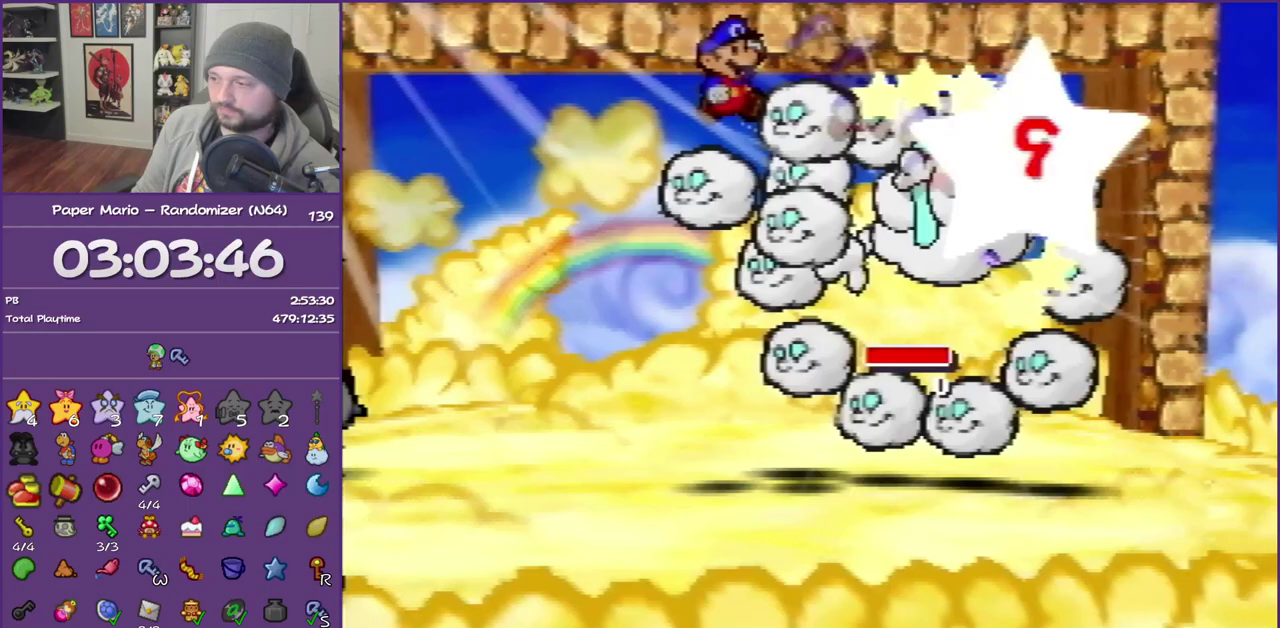
Gameplay with a controller (Nintendo layout); each line is a JSON object with the inputs held at the frame after it. "events" lists button and stick changes between this image and that frame as [ms after this image, input, new state], when the widget could be followed in between. This overlay highlights the sticks when they move; stick clicks (L3) are not distinguishable. Not read: L3 R3.
{"buttons": ["B"], "left_stick": "center", "events": [[233, "B", "down"]]}
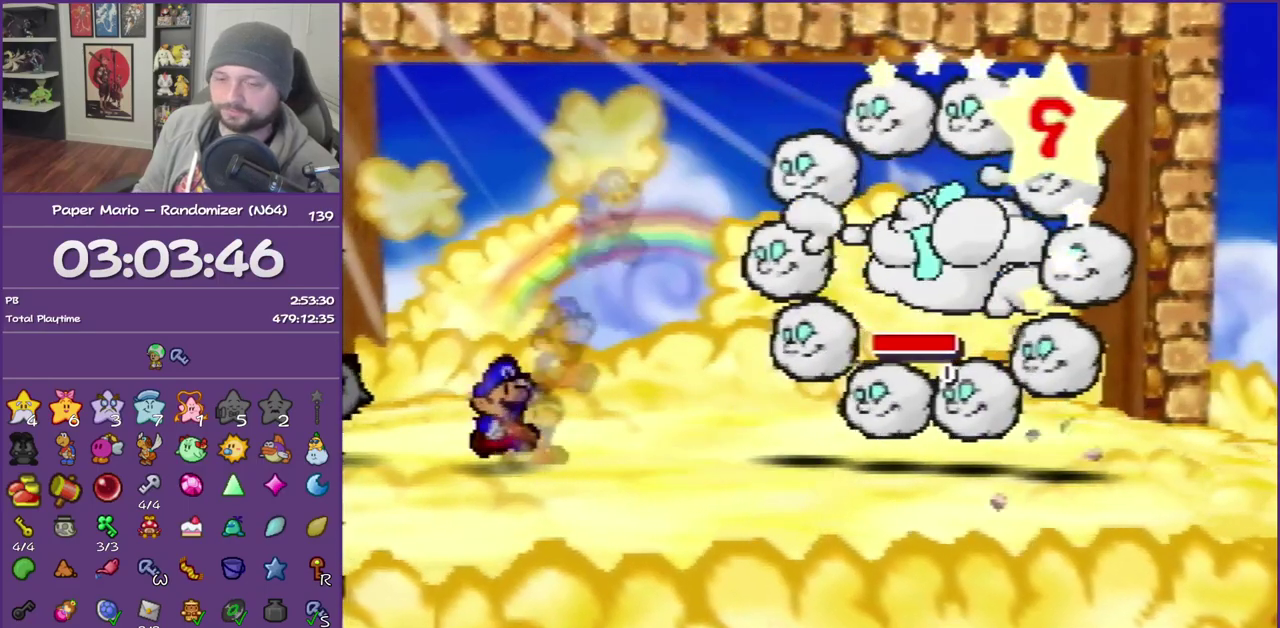
{"buttons": ["B"], "left_stick": "center", "events": []}
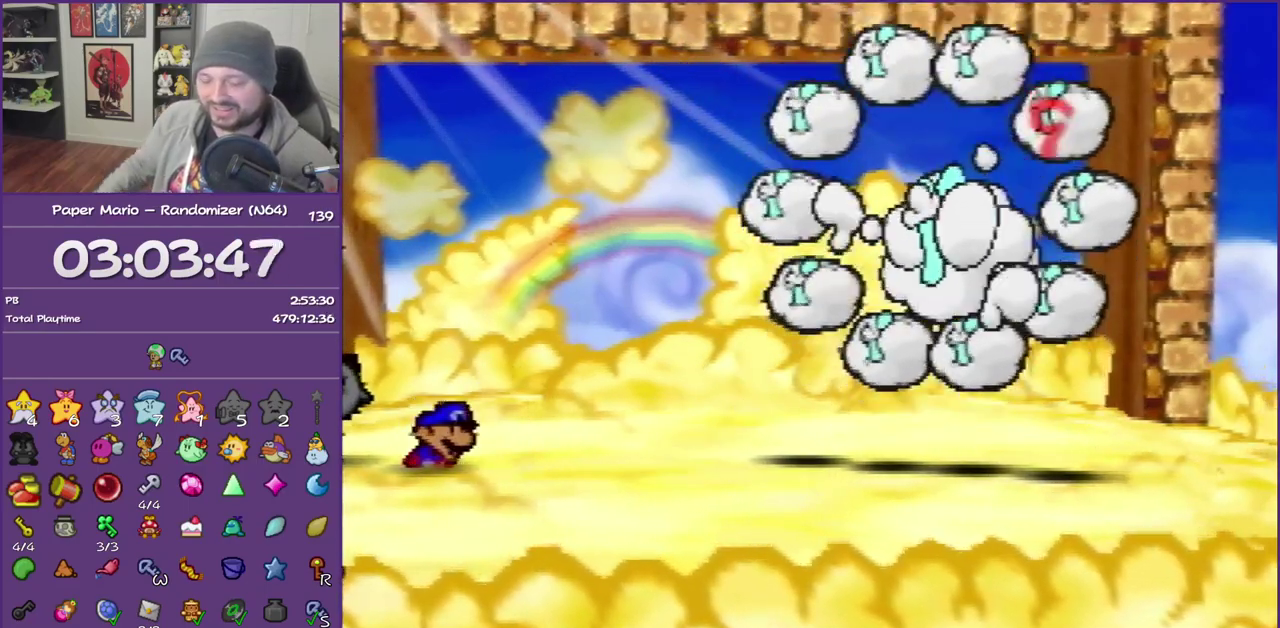
{"buttons": ["B"], "left_stick": "center", "events": []}
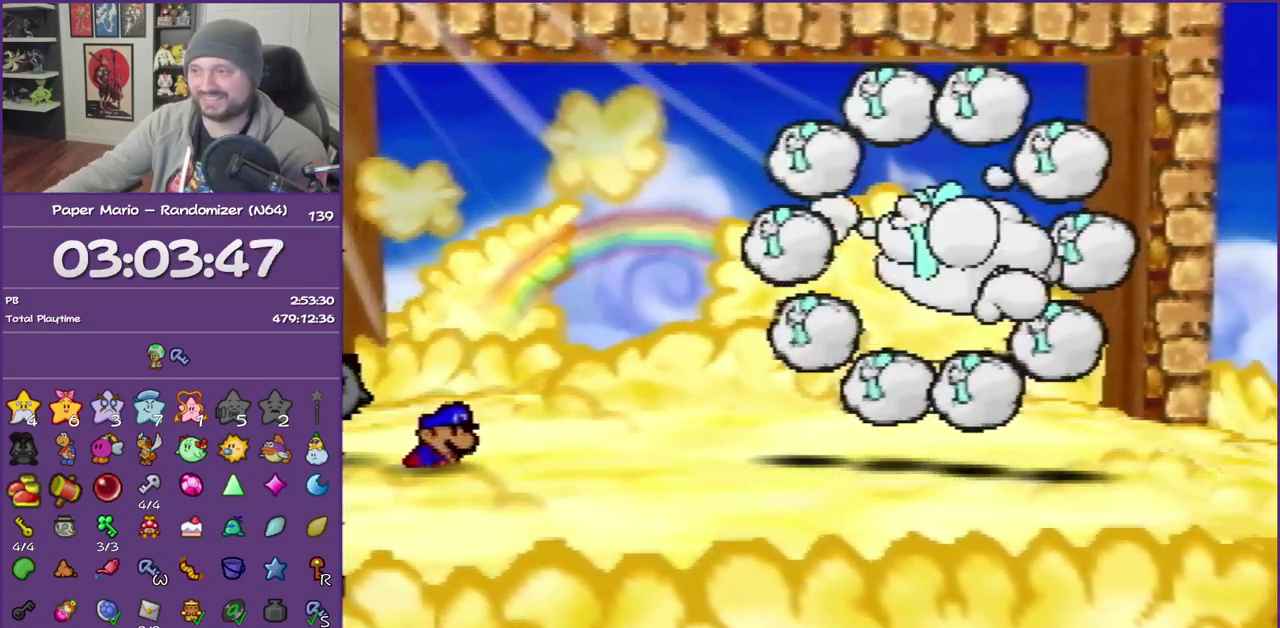
{"buttons": ["B"], "left_stick": "center", "events": []}
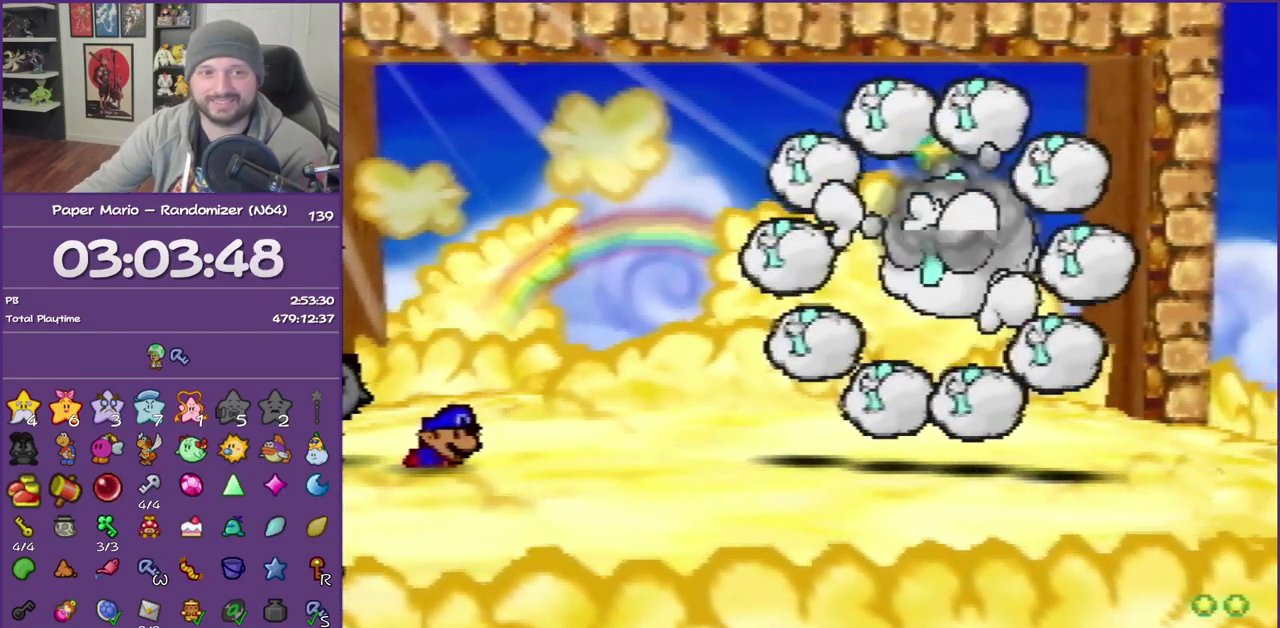
{"buttons": ["B"], "left_stick": "center", "events": []}
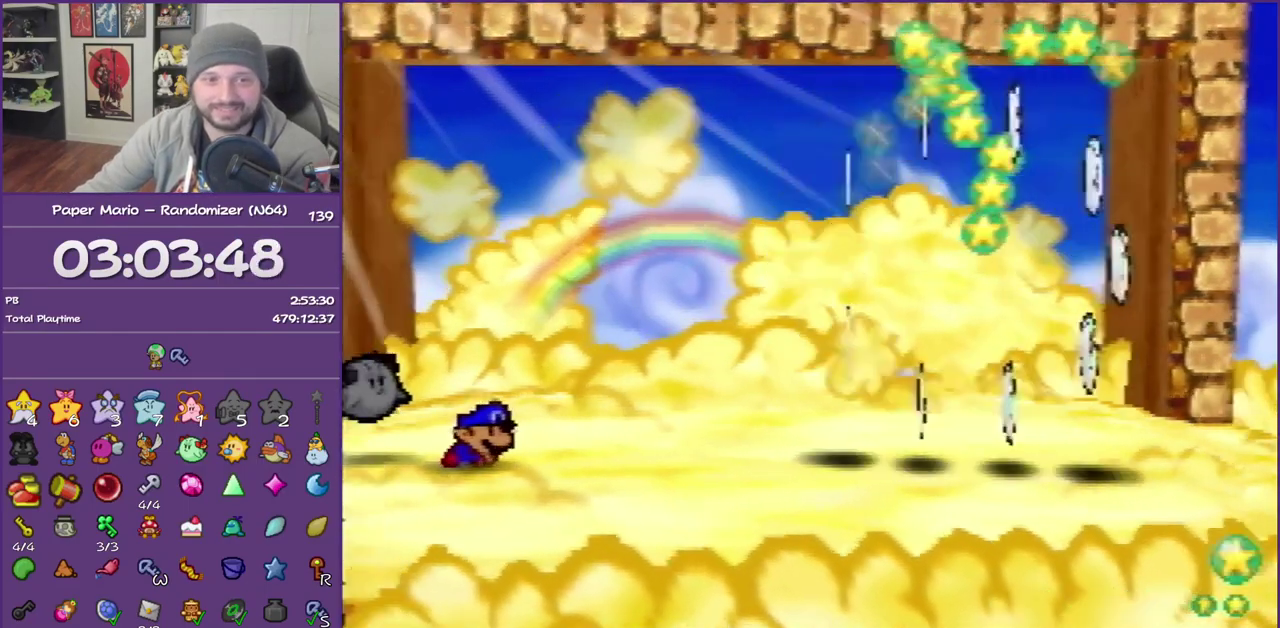
{"buttons": ["B"], "left_stick": "center", "events": []}
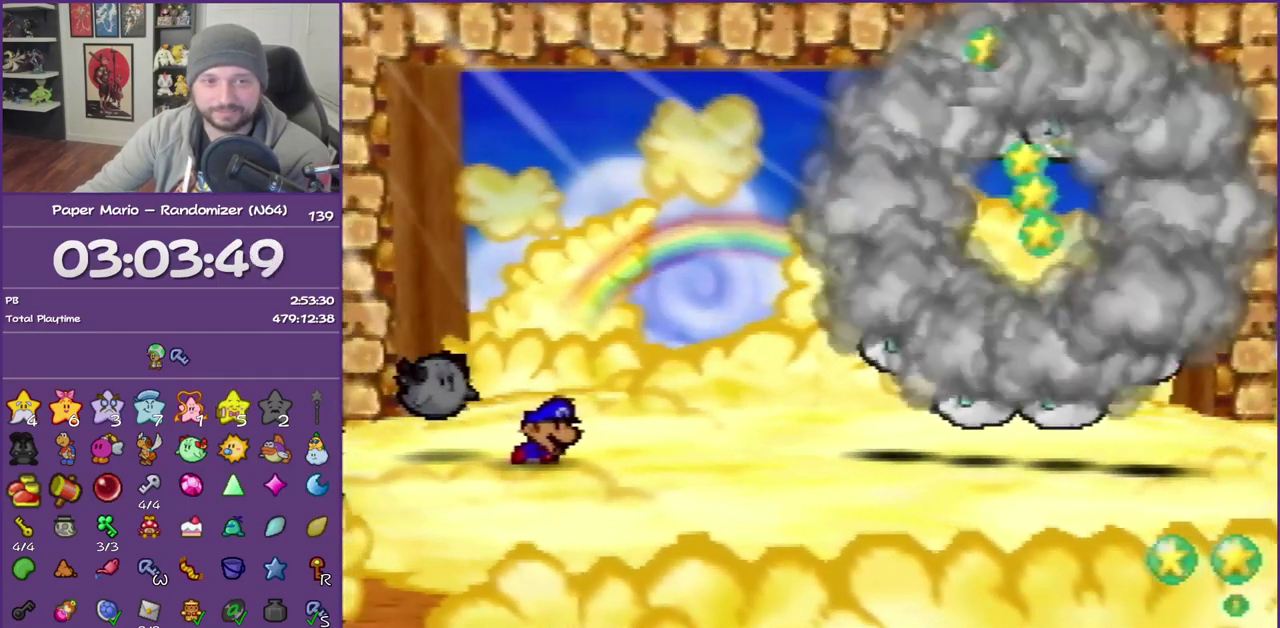
{"buttons": ["B"], "left_stick": "center", "events": []}
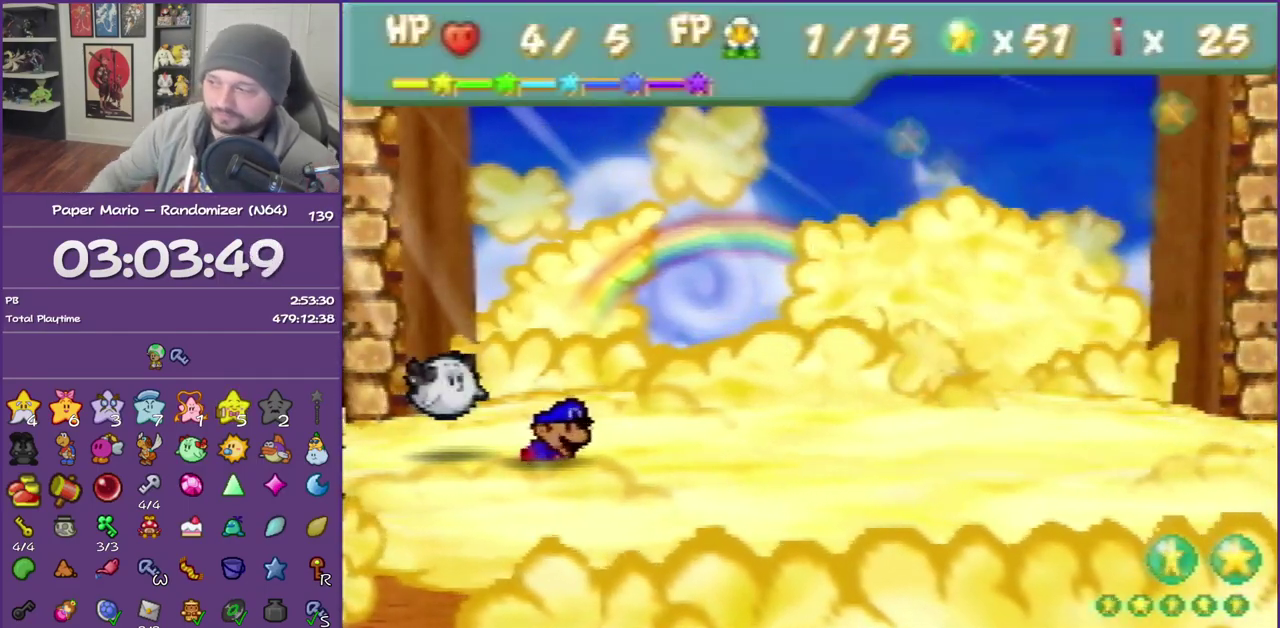
{"buttons": ["B"], "left_stick": "center", "events": []}
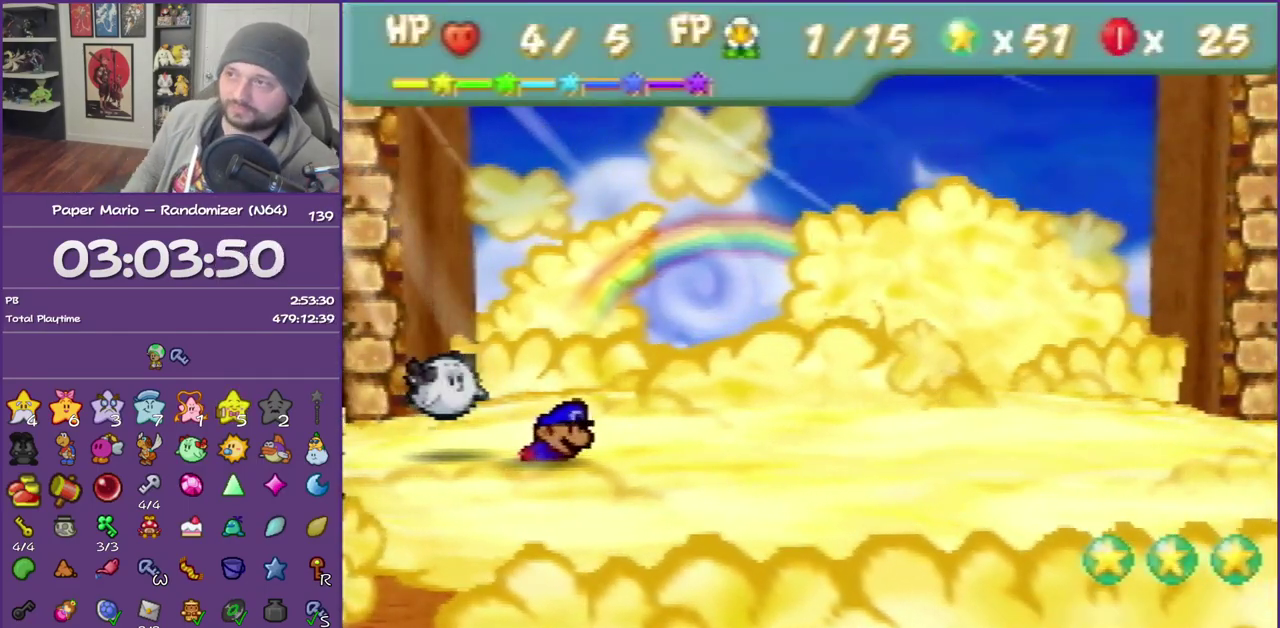
{"buttons": ["B"], "left_stick": "center", "events": []}
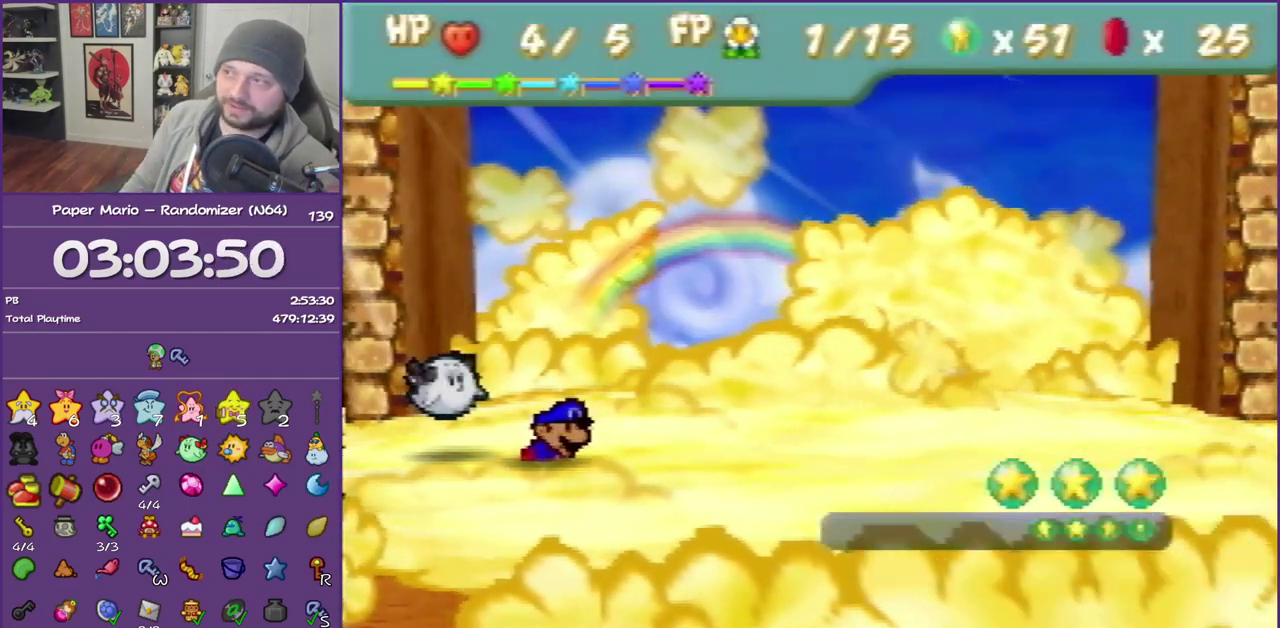
{"buttons": ["B"], "left_stick": "center", "events": []}
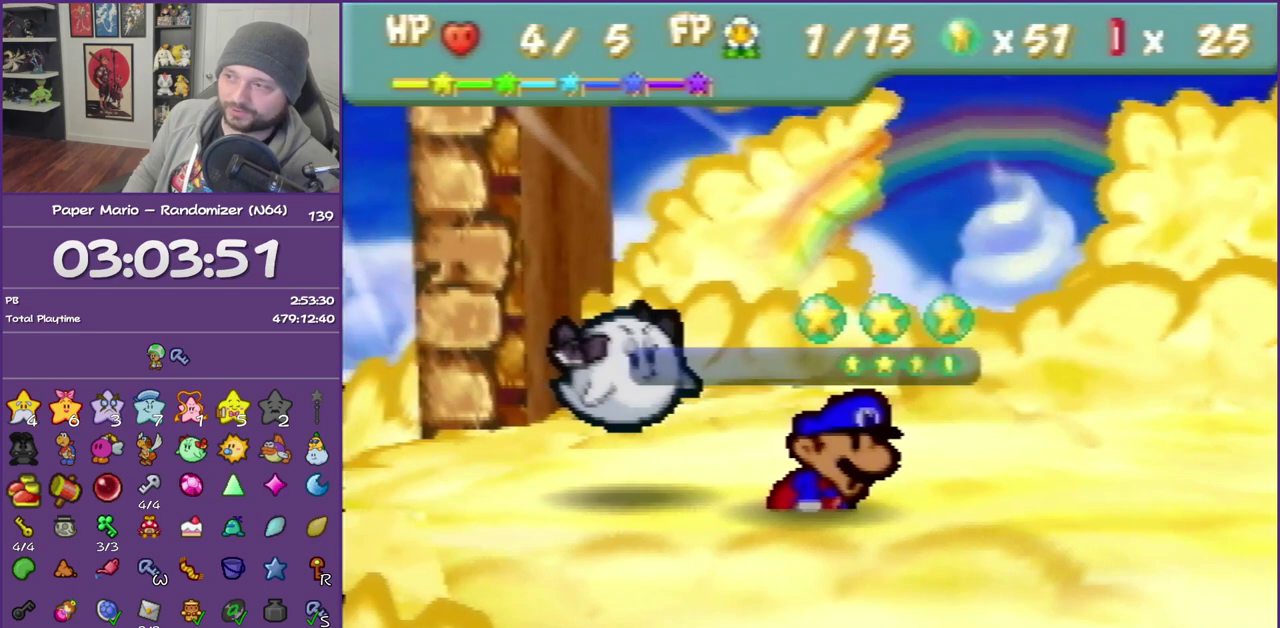
{"buttons": ["B"], "left_stick": "center", "events": []}
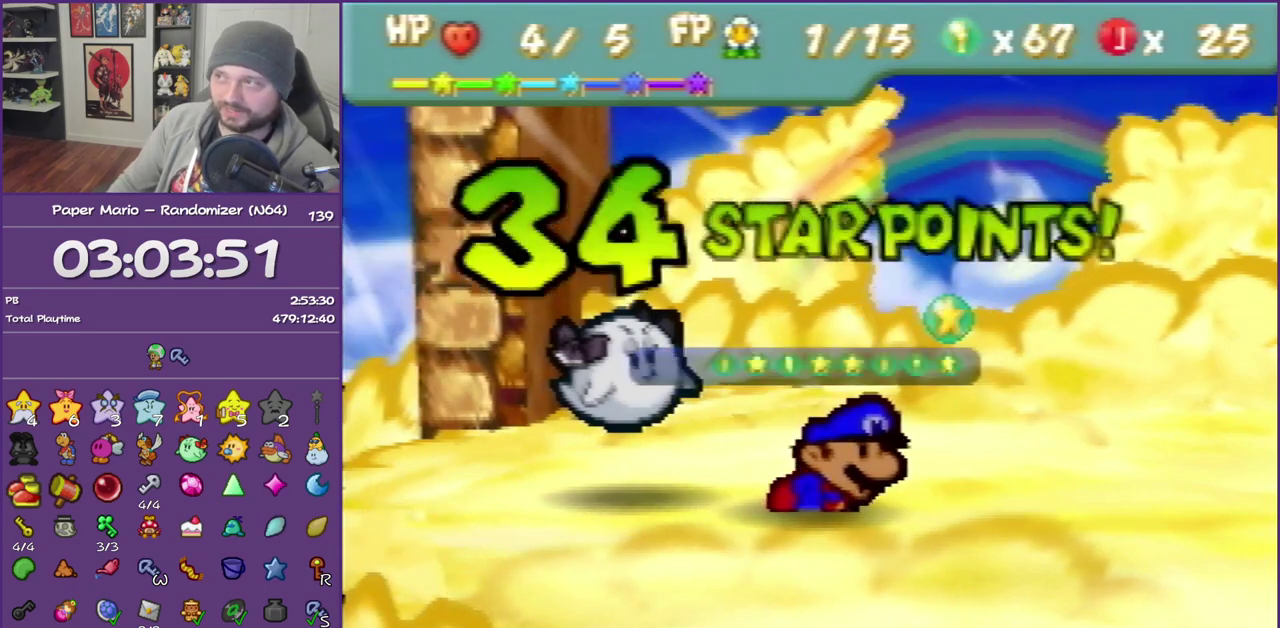
{"buttons": ["B"], "left_stick": "center", "events": []}
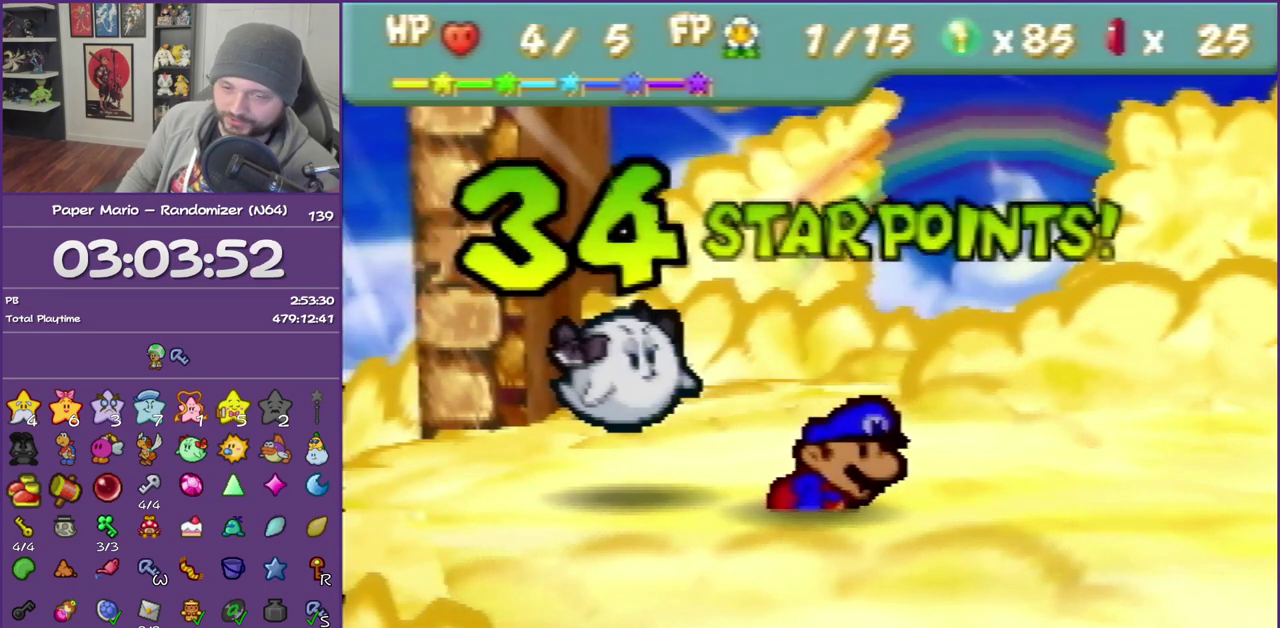
{"buttons": ["B"], "left_stick": "center", "events": []}
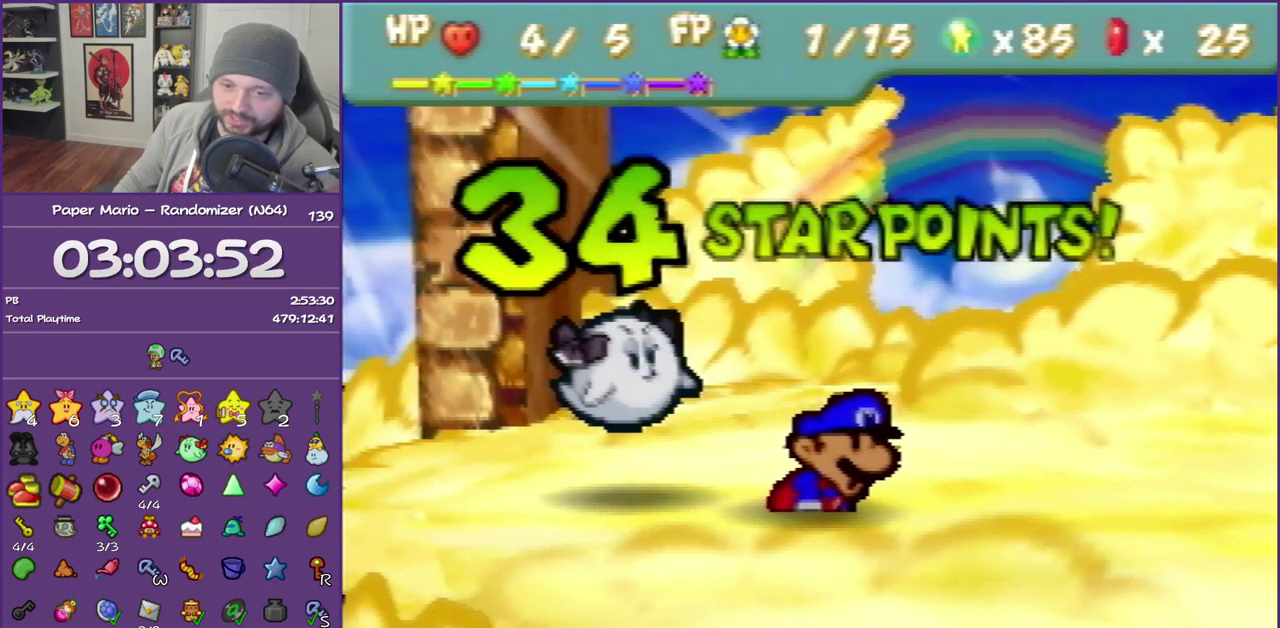
{"buttons": ["B"], "left_stick": "center", "events": []}
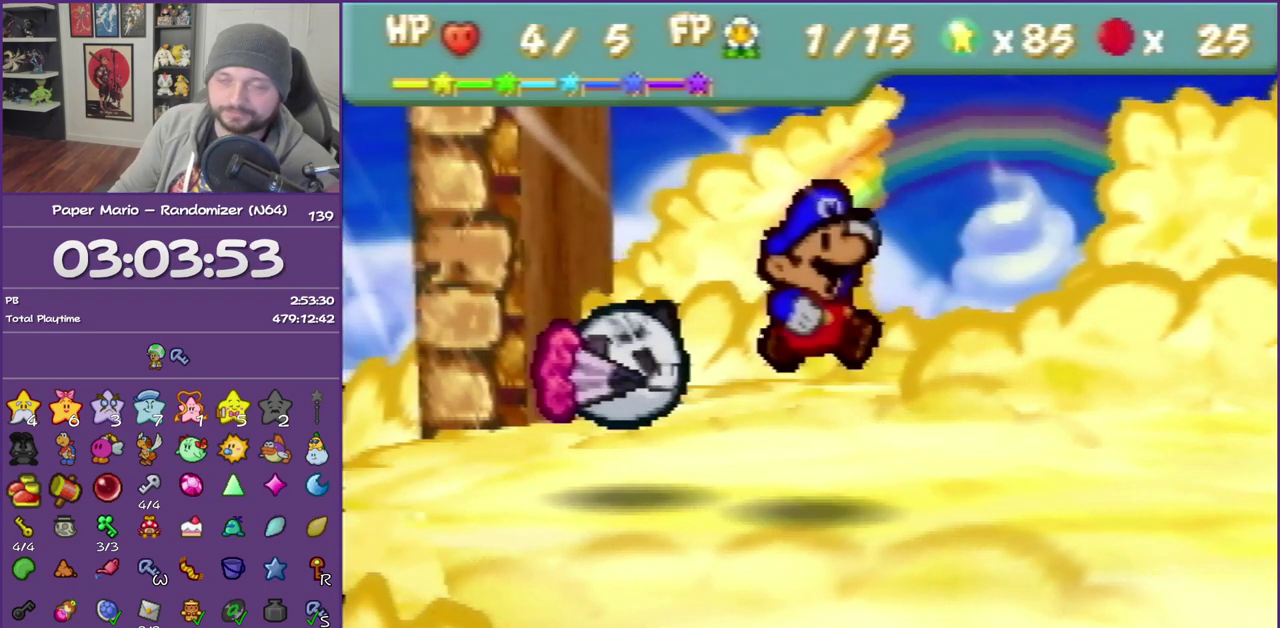
{"buttons": ["B"], "left_stick": "center", "events": []}
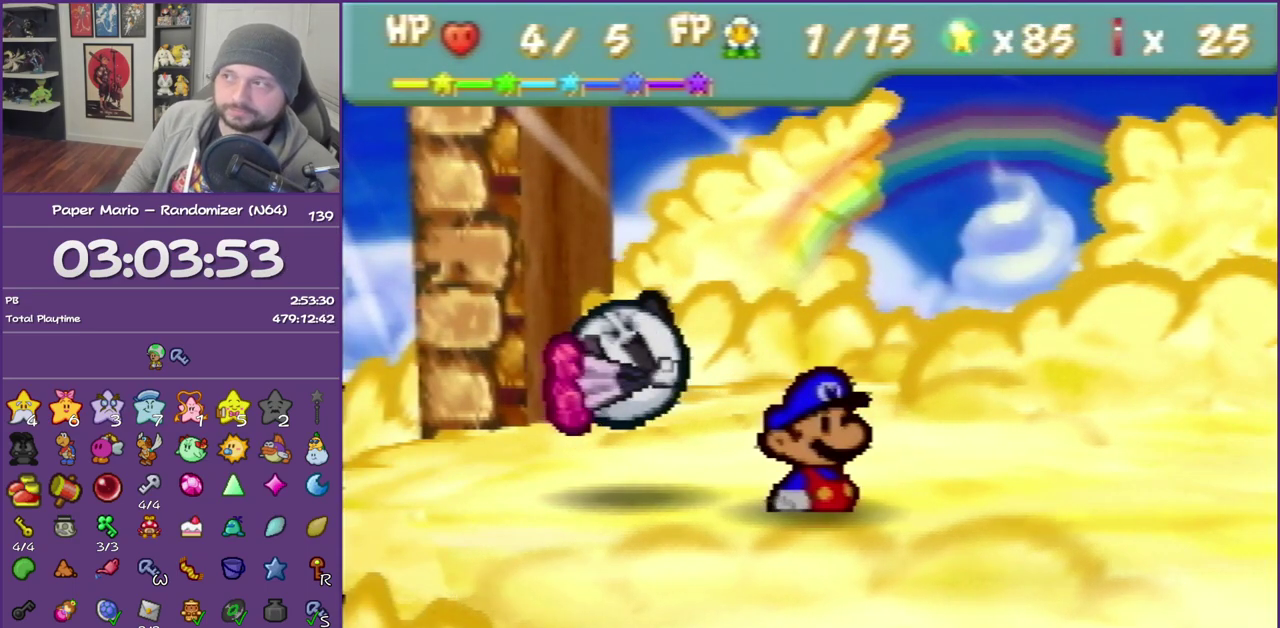
{"buttons": ["B"], "left_stick": "center", "events": []}
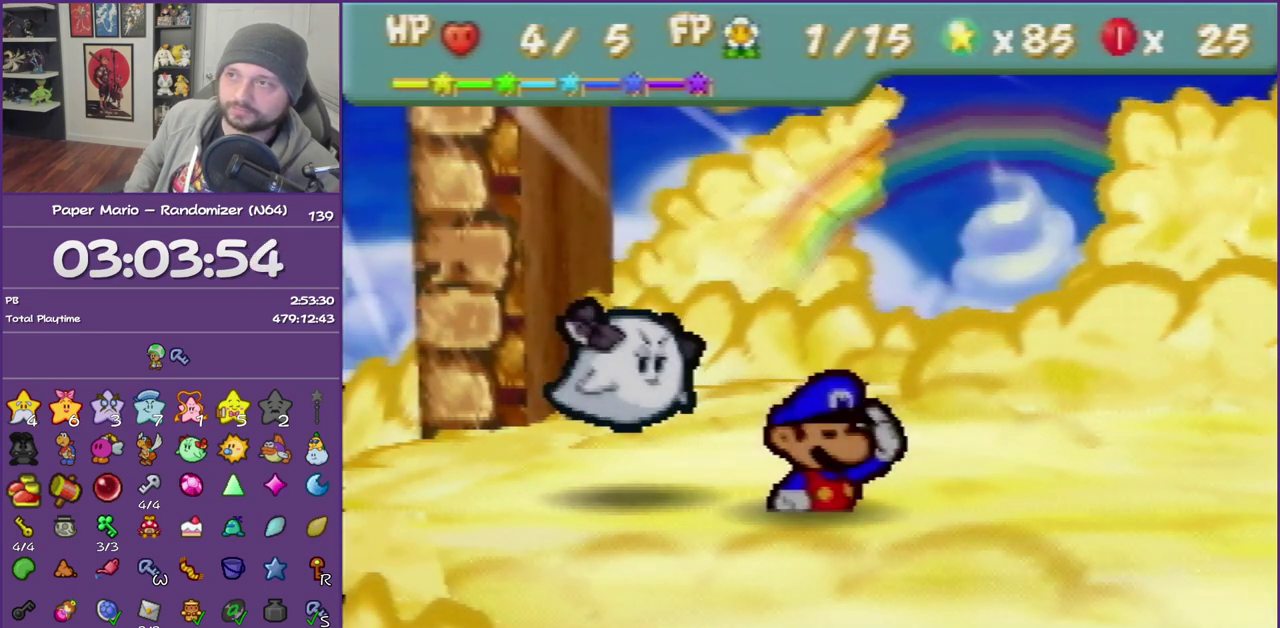
{"buttons": ["B"], "left_stick": "center", "events": []}
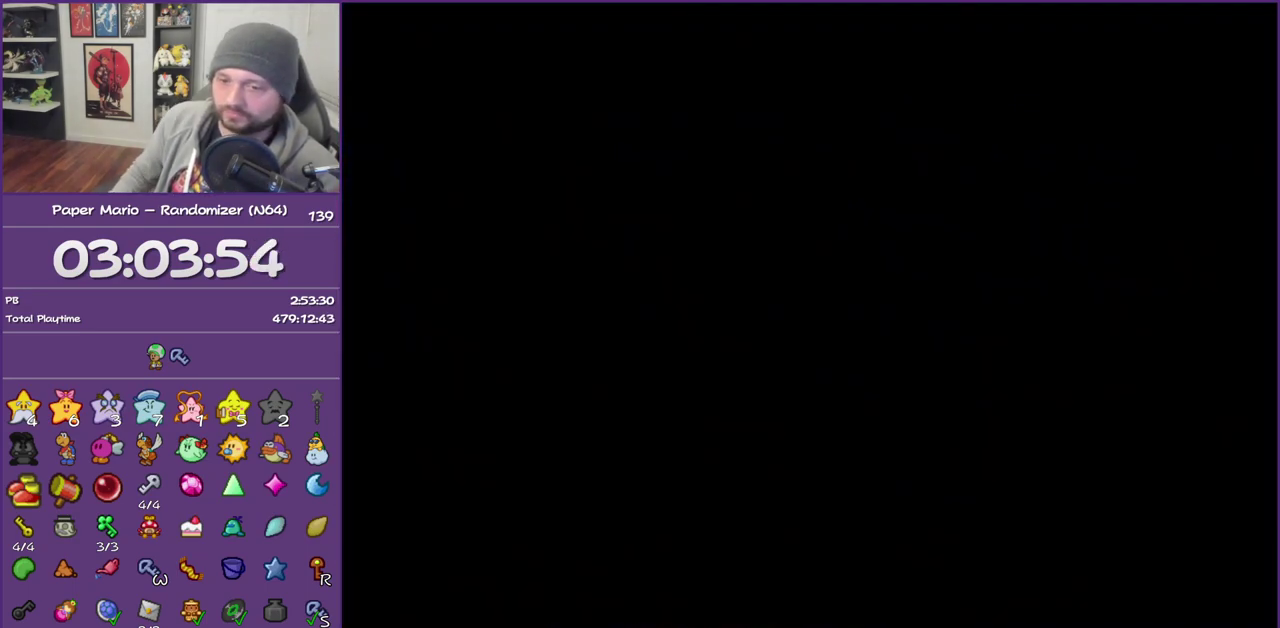
{"buttons": ["B"], "left_stick": "center", "events": []}
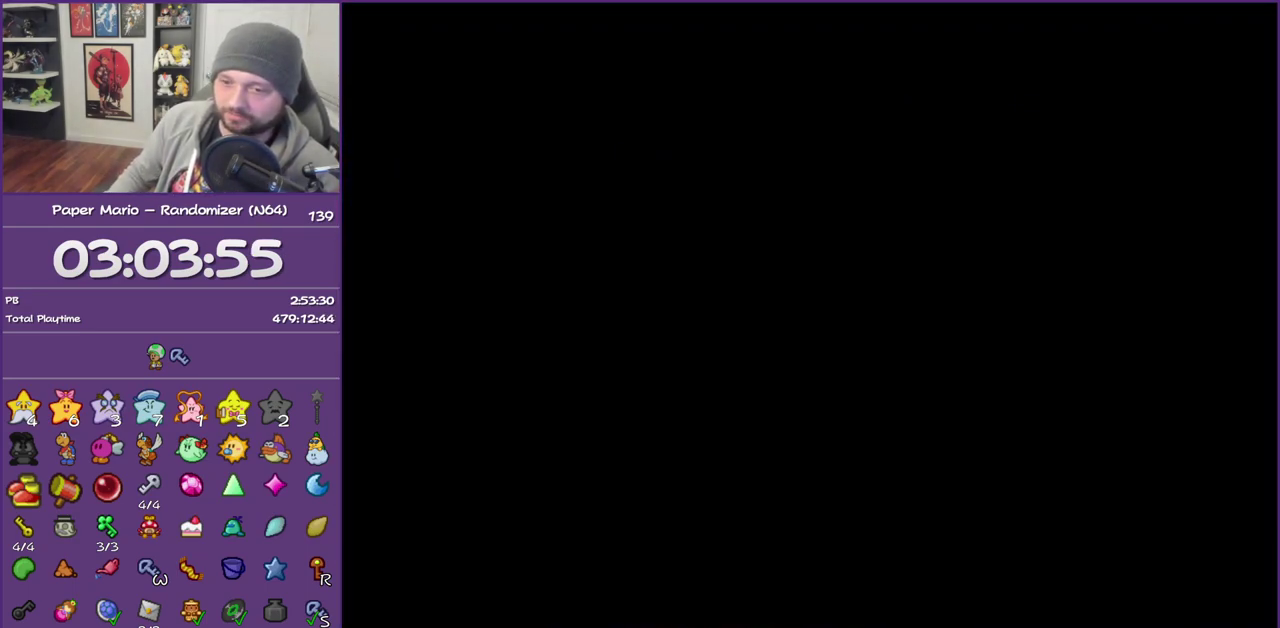
{"buttons": ["B"], "left_stick": "center", "events": []}
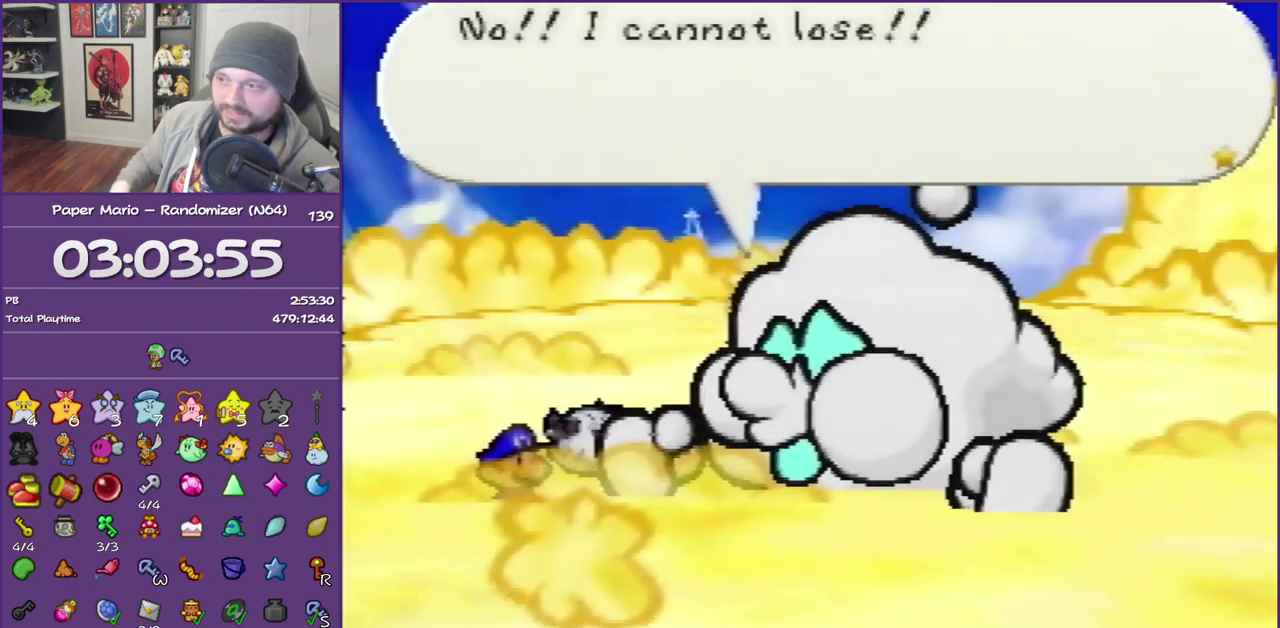
{"buttons": ["B"], "left_stick": "center", "events": []}
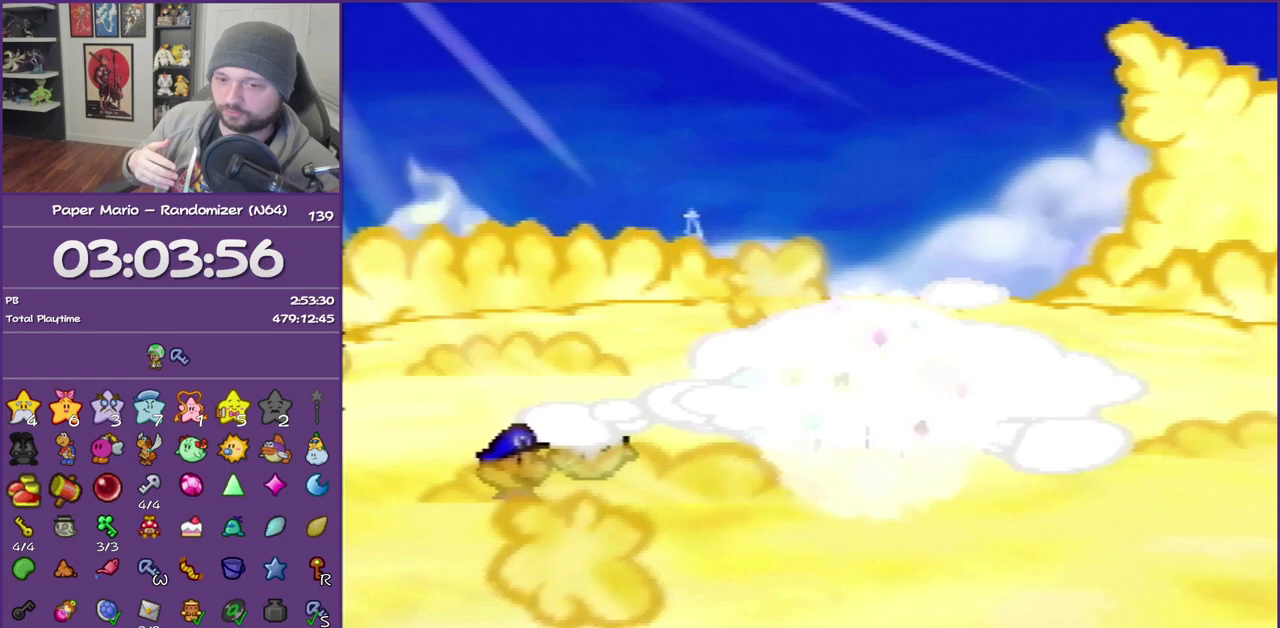
{"buttons": ["B"], "left_stick": "center", "events": []}
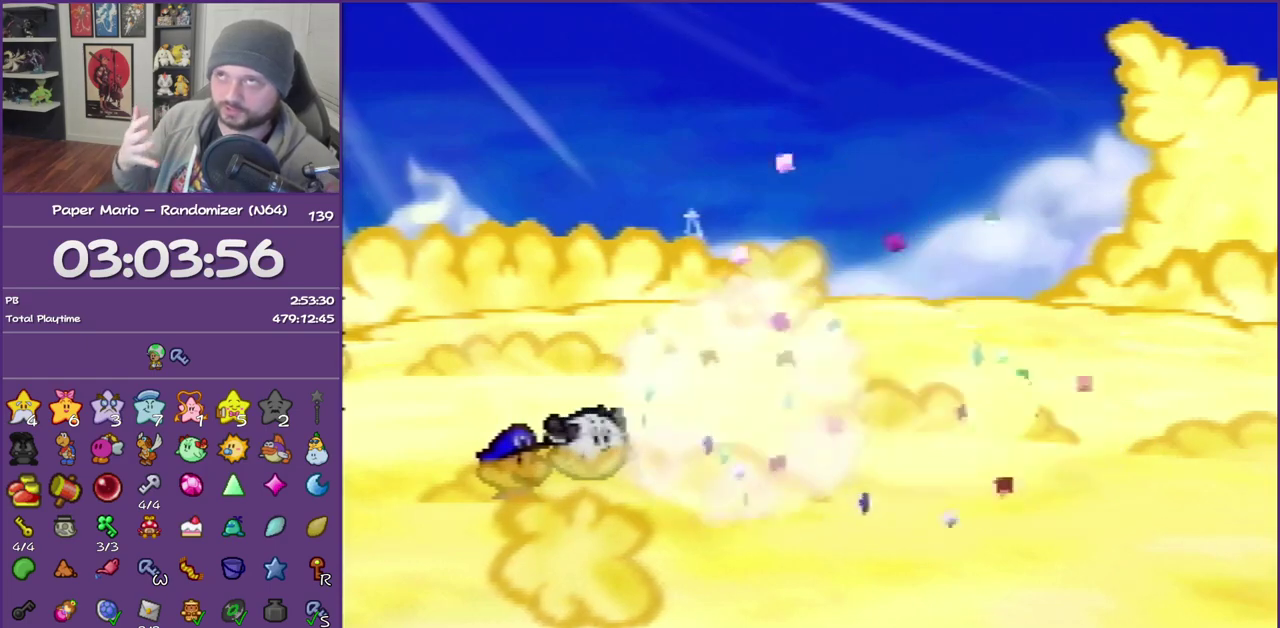
{"buttons": ["B"], "left_stick": "center", "events": []}
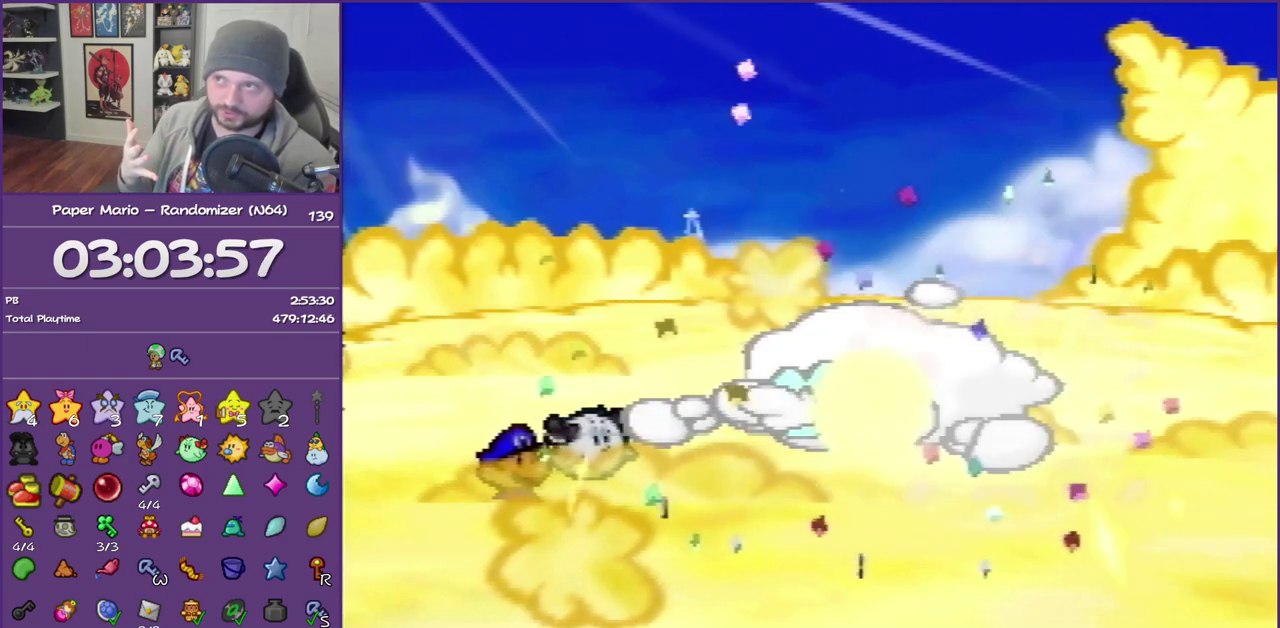
{"buttons": ["B"], "left_stick": "center", "events": []}
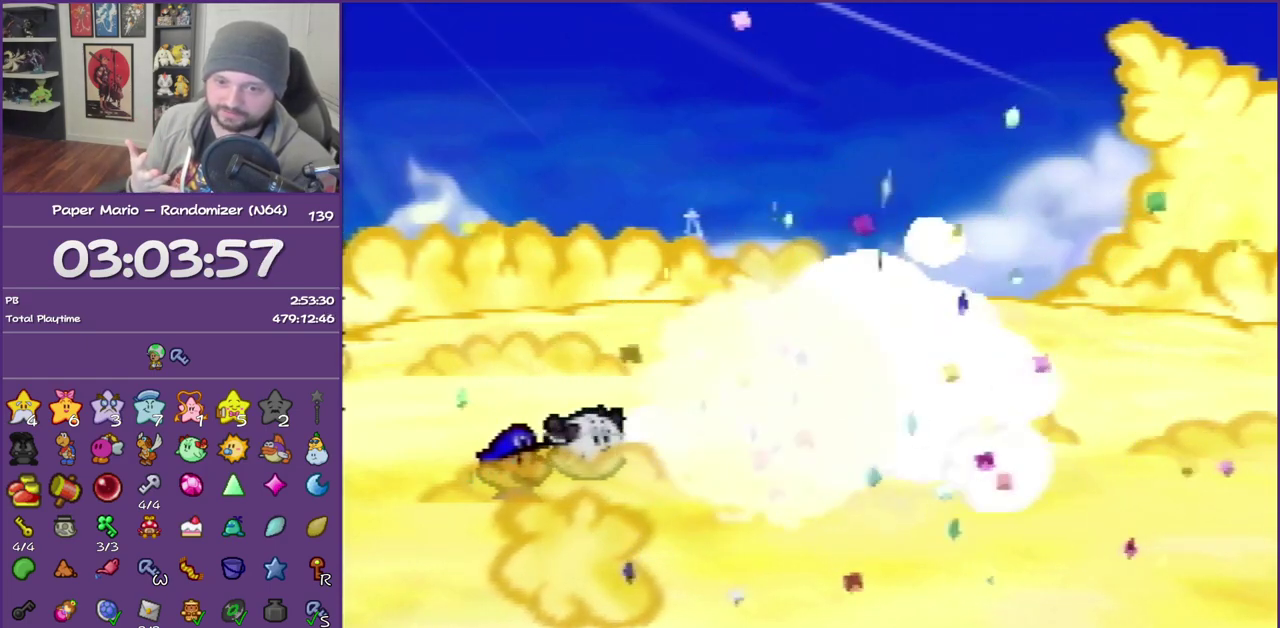
{"buttons": ["B"], "left_stick": "center", "events": []}
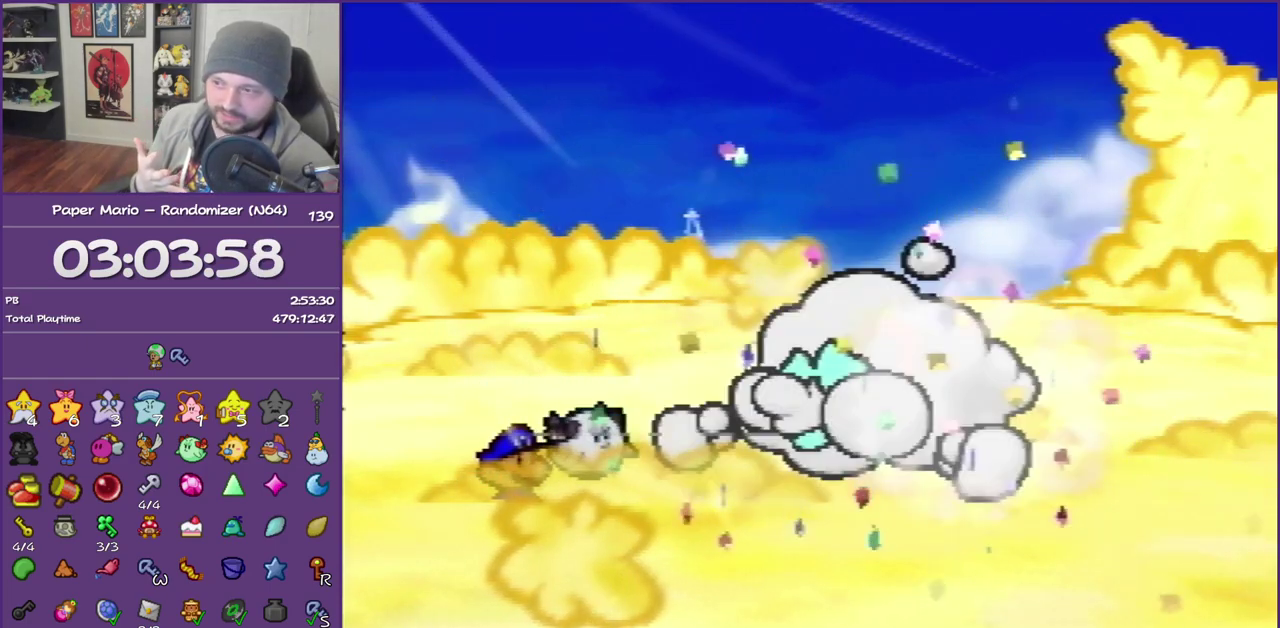
{"buttons": ["B"], "left_stick": "center", "events": []}
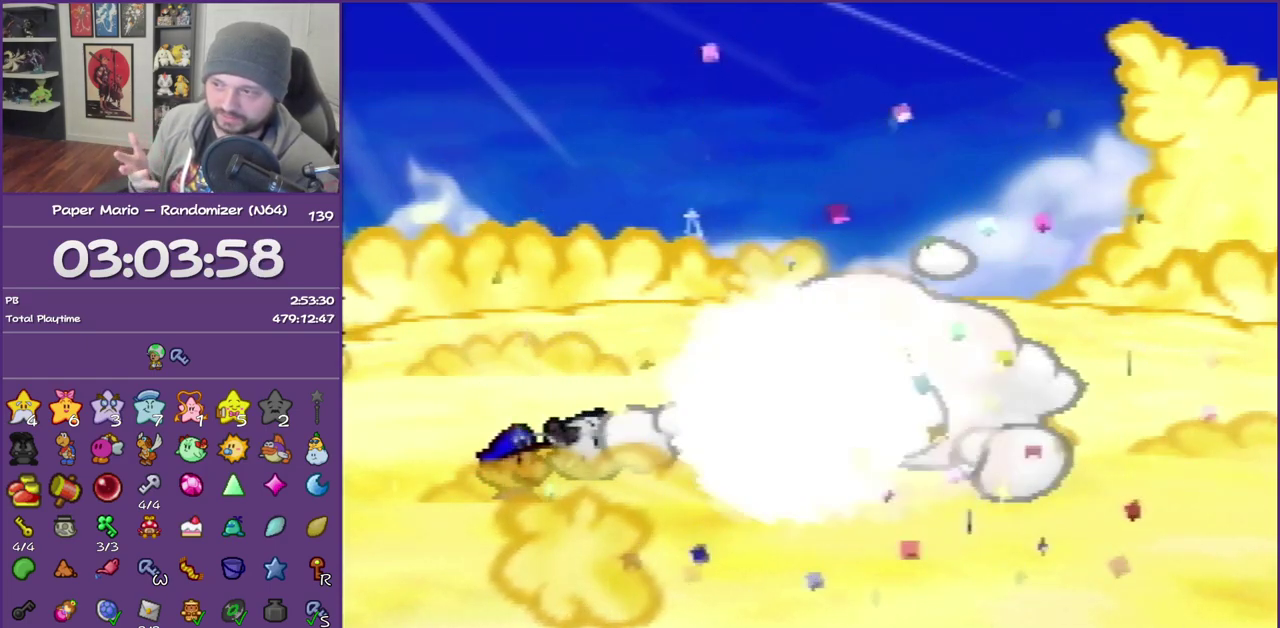
{"buttons": ["B"], "left_stick": "center", "events": []}
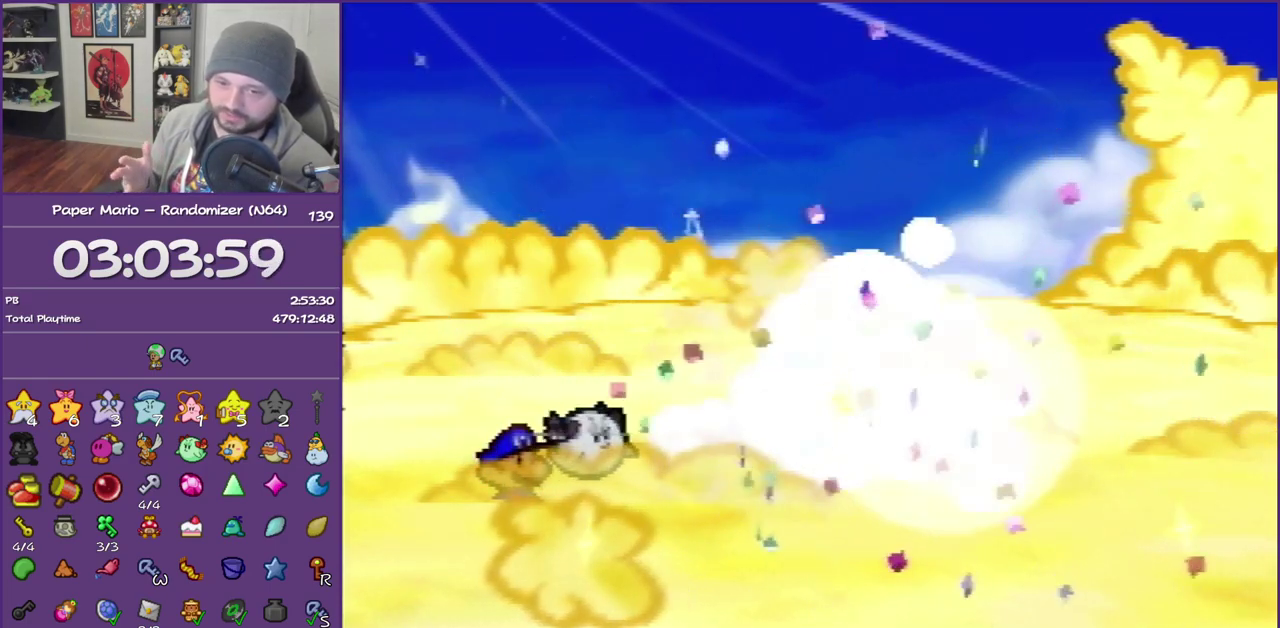
{"buttons": ["B"], "left_stick": "center", "events": []}
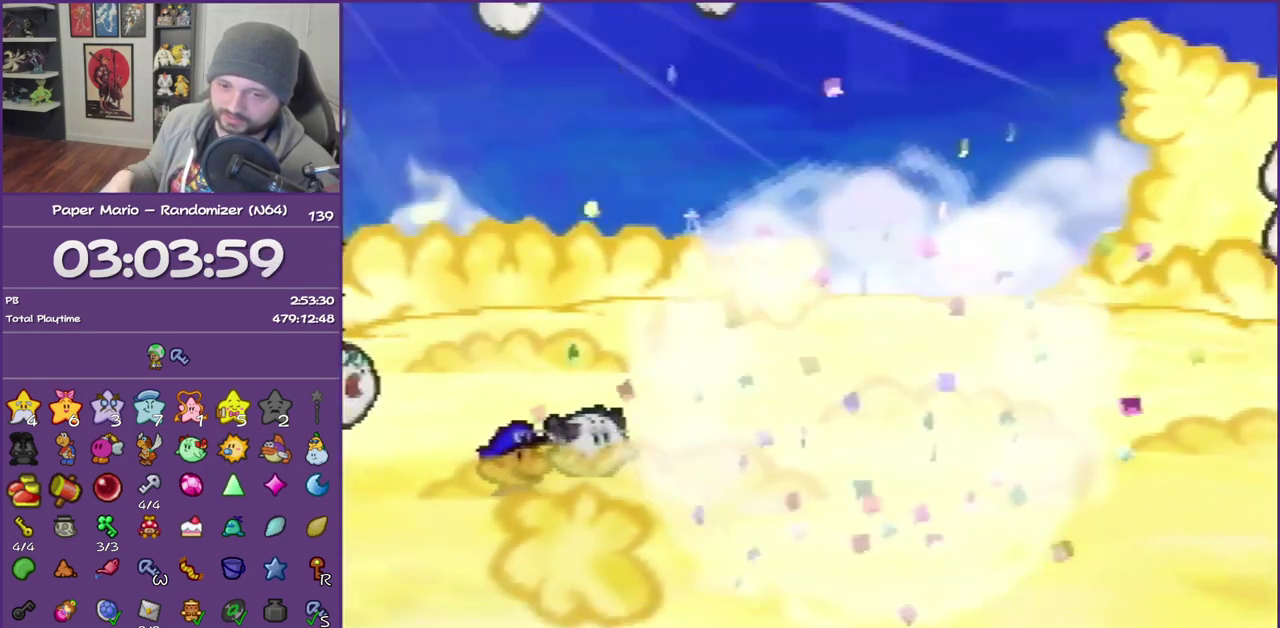
{"buttons": ["B"], "left_stick": "center", "events": []}
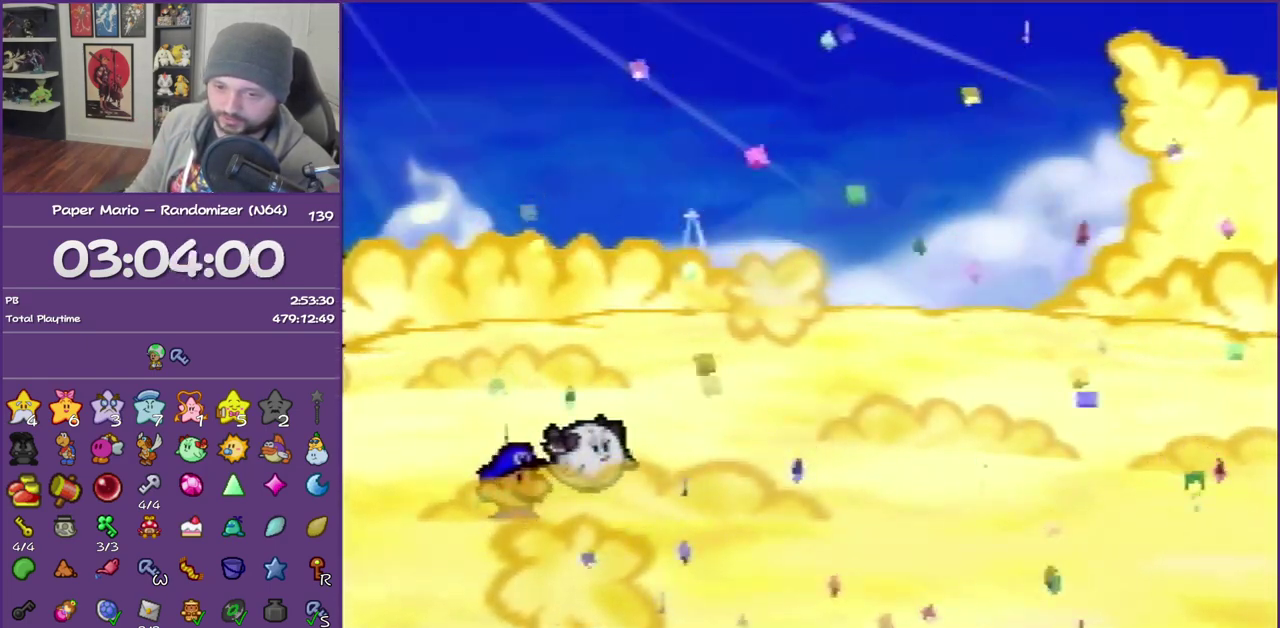
{"buttons": ["B"], "left_stick": "center", "events": []}